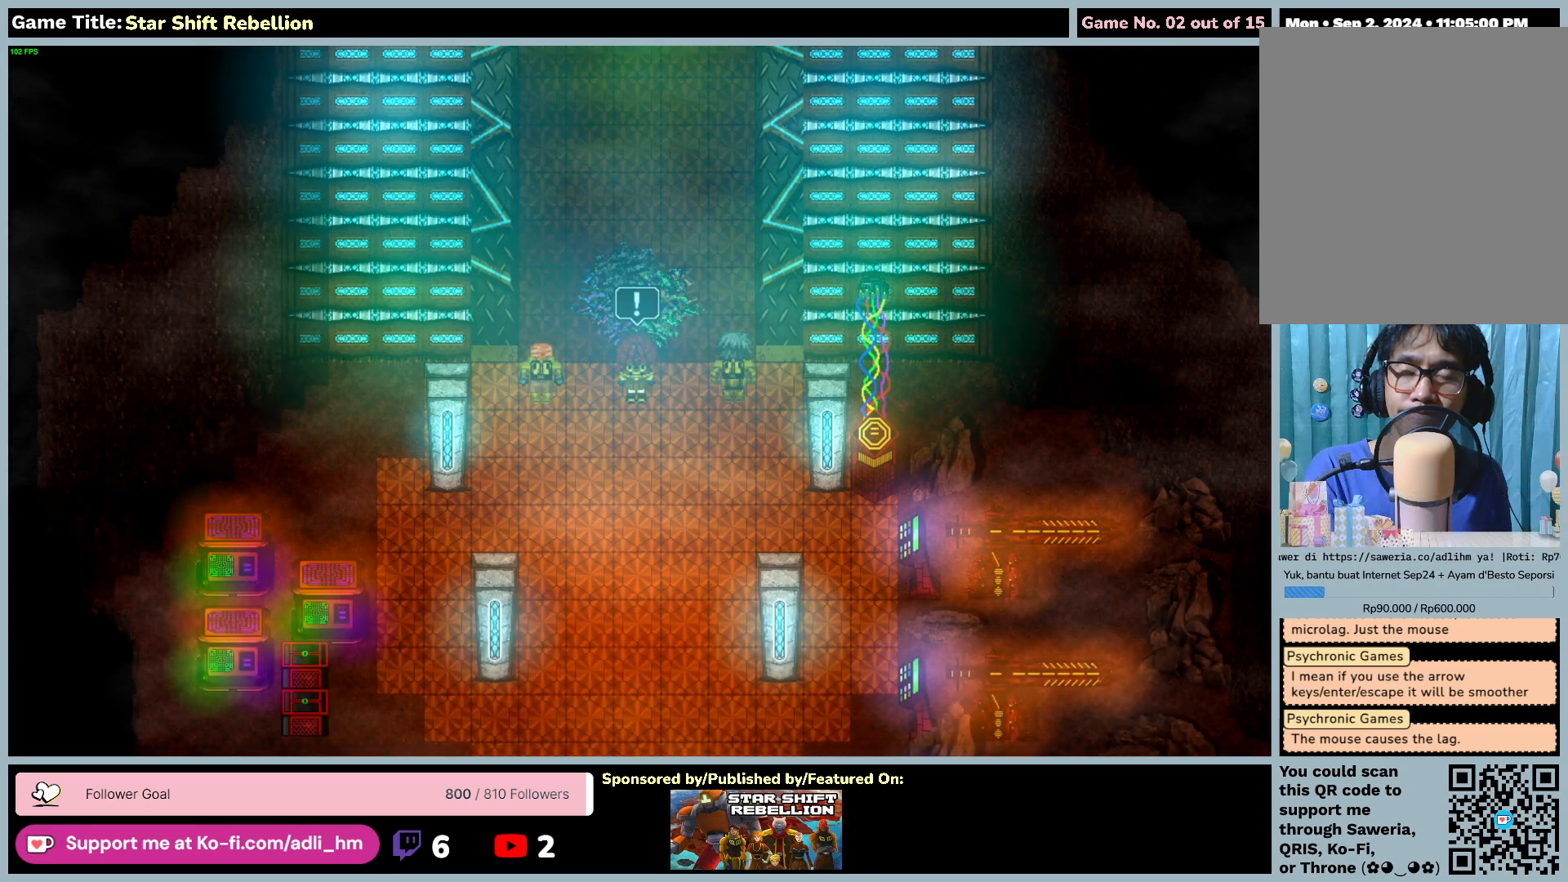
Gameplay with keyboard and mouse; each line is a JSON object with the keys and mouse buttons held at the frame after it. "events" lists presses ("down") and releases ("up") of "0", "1", "2", "3", "4", "5", "6", "7", "8", "9", "a", "alt", "b", "c", "caps_lock", "ctrl", "d", "down", "e", "escape", "f", "f1", "f2", "f3", "f4", "f5", "f6", "f7", "f8", "g", "h", "i", "j", "k", "l", "left", "m", "n", "o", "p", "q", "r", "return", "right", "s", "shift", "space", "t", "tab", "tilde", "u", "up", "v", "w", "x", "y", "z", "mouse_left", "mouse_wheel" and "mouse_right" between this image and that frame as [ms after this image, input, new state], when the widget could be followed in between. "mouse_left", "mouse_wheel", "mouse_right" = the "left", "wheel", "right" buttons of the "mouse" list. No other keys are recorded. "wheel" means that the mouse wheel is clicked or scrolled. Not read: mouse_move.
{"keys": [], "mouse": [], "events": []}
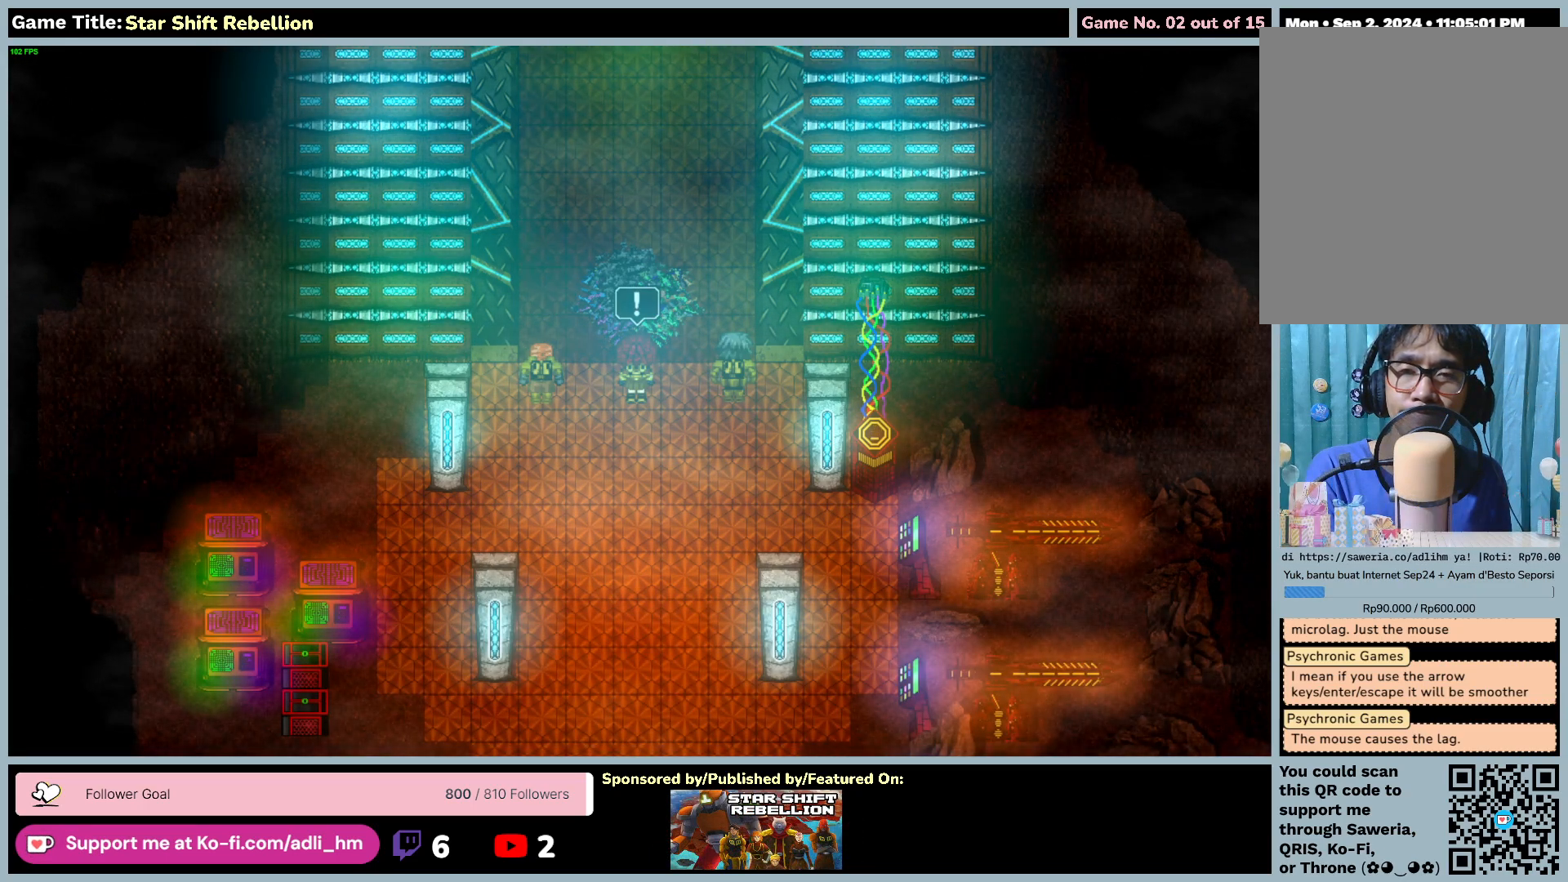
{"keys": ["up"], "mouse": [], "events": [[383, "up", "down"]]}
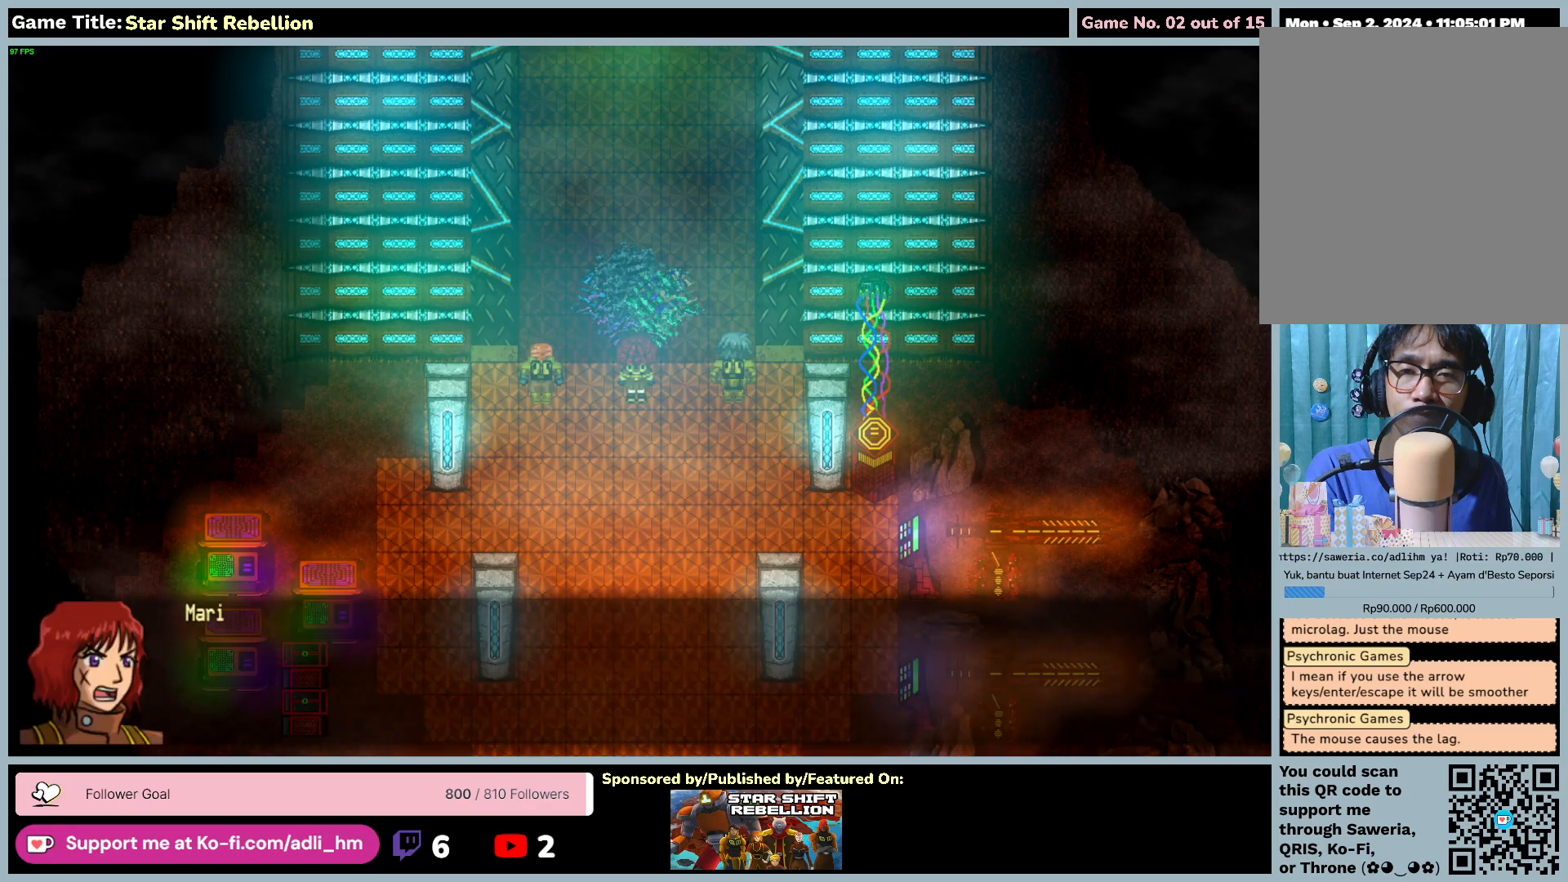
{"keys": ["return"], "mouse": [], "events": [[417, "up", "up"], [483, "return", "down"]]}
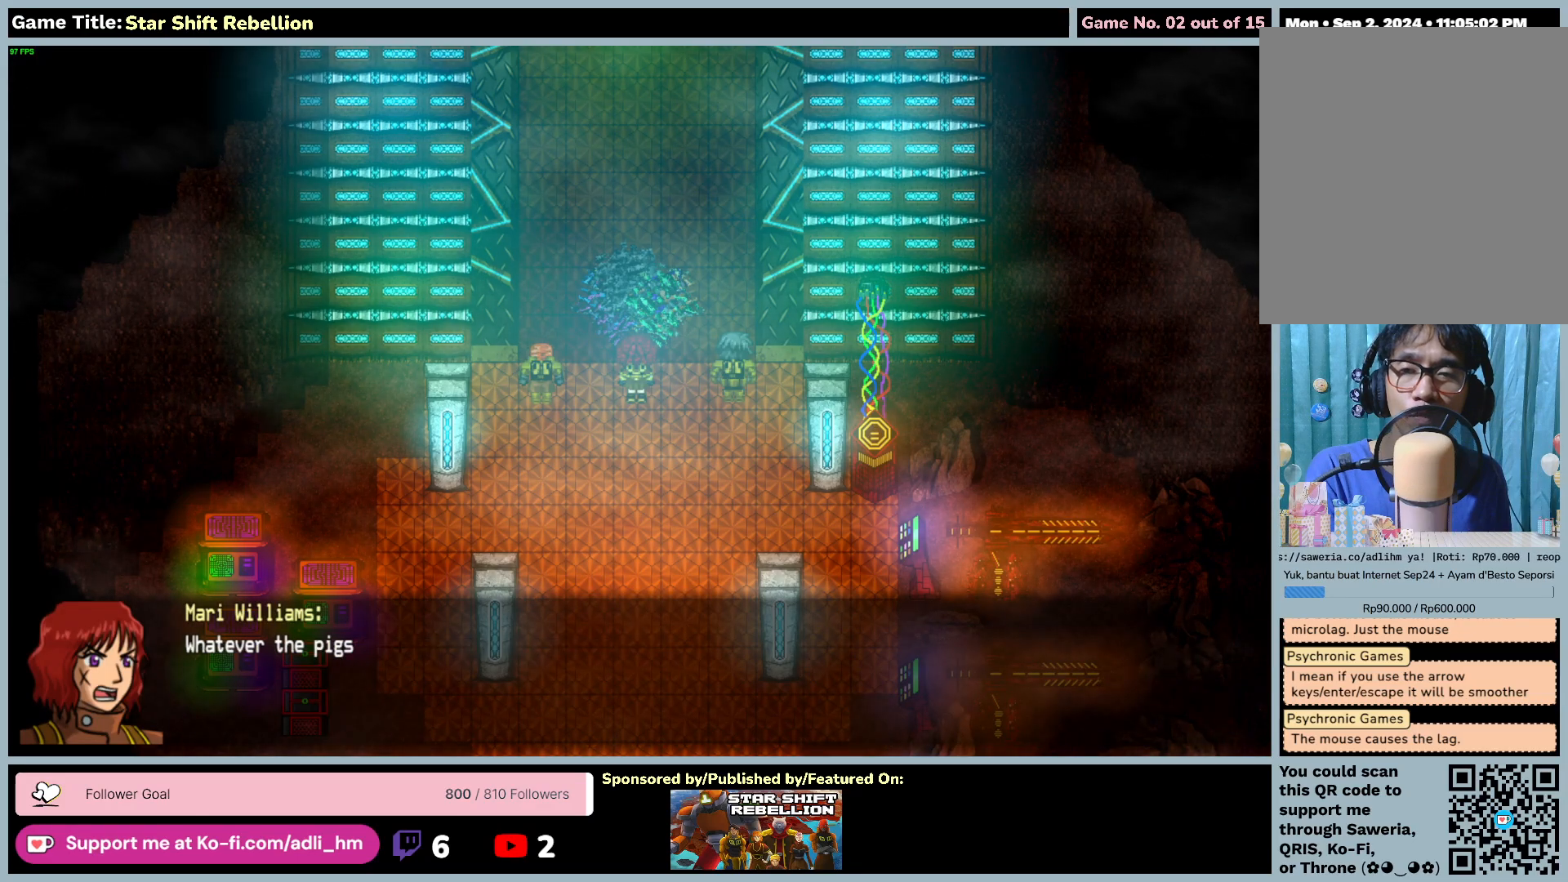
{"keys": [], "mouse": [], "events": [[483, "return", "up"]]}
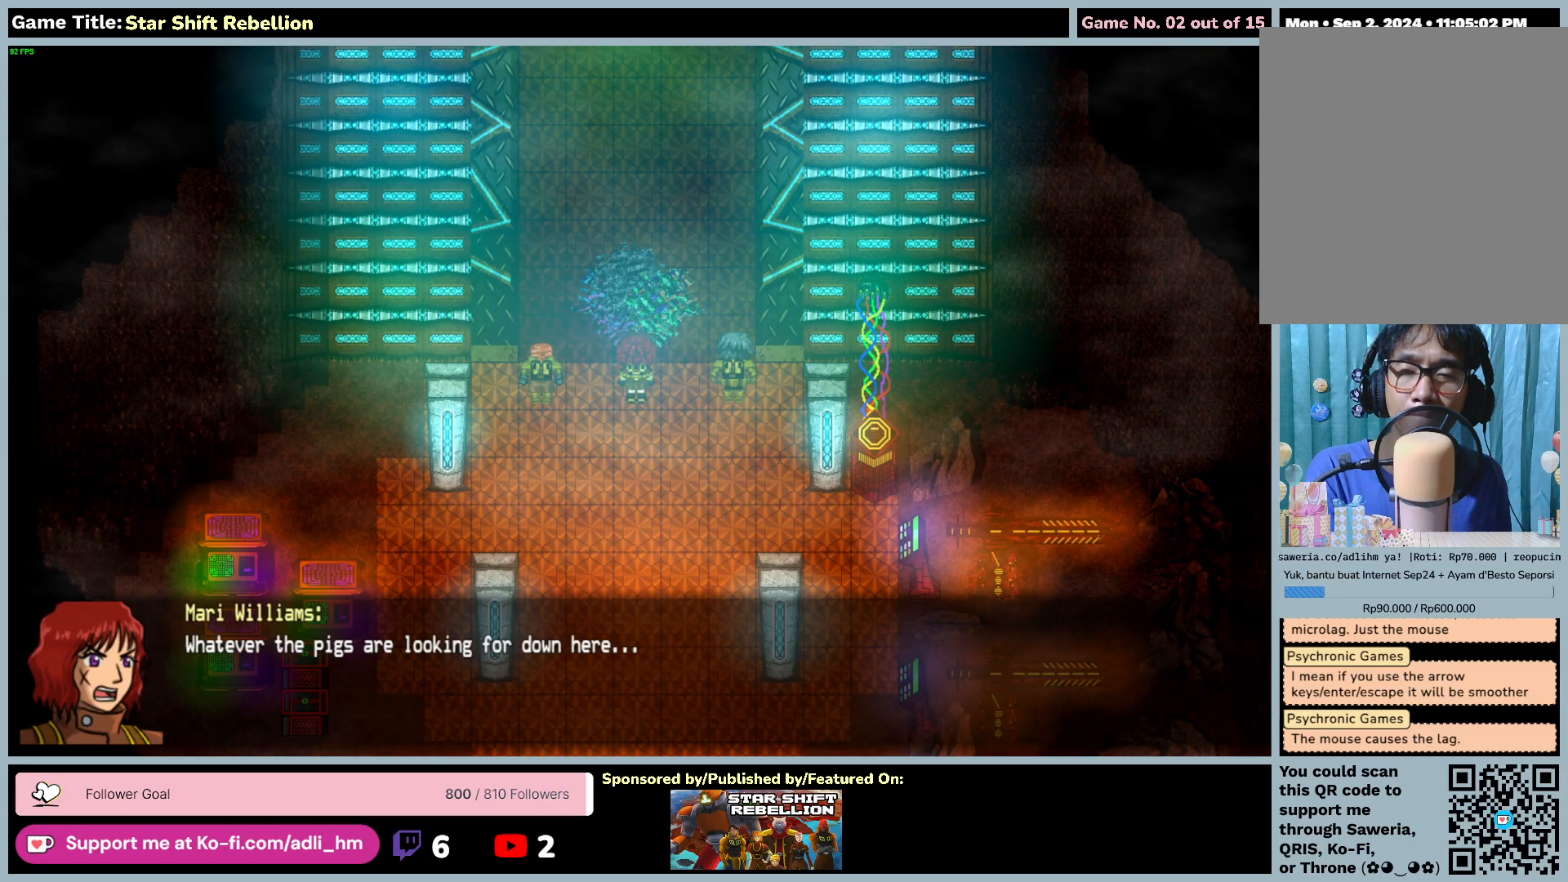
{"keys": ["return"], "mouse": [], "events": [[183, "return", "down"]]}
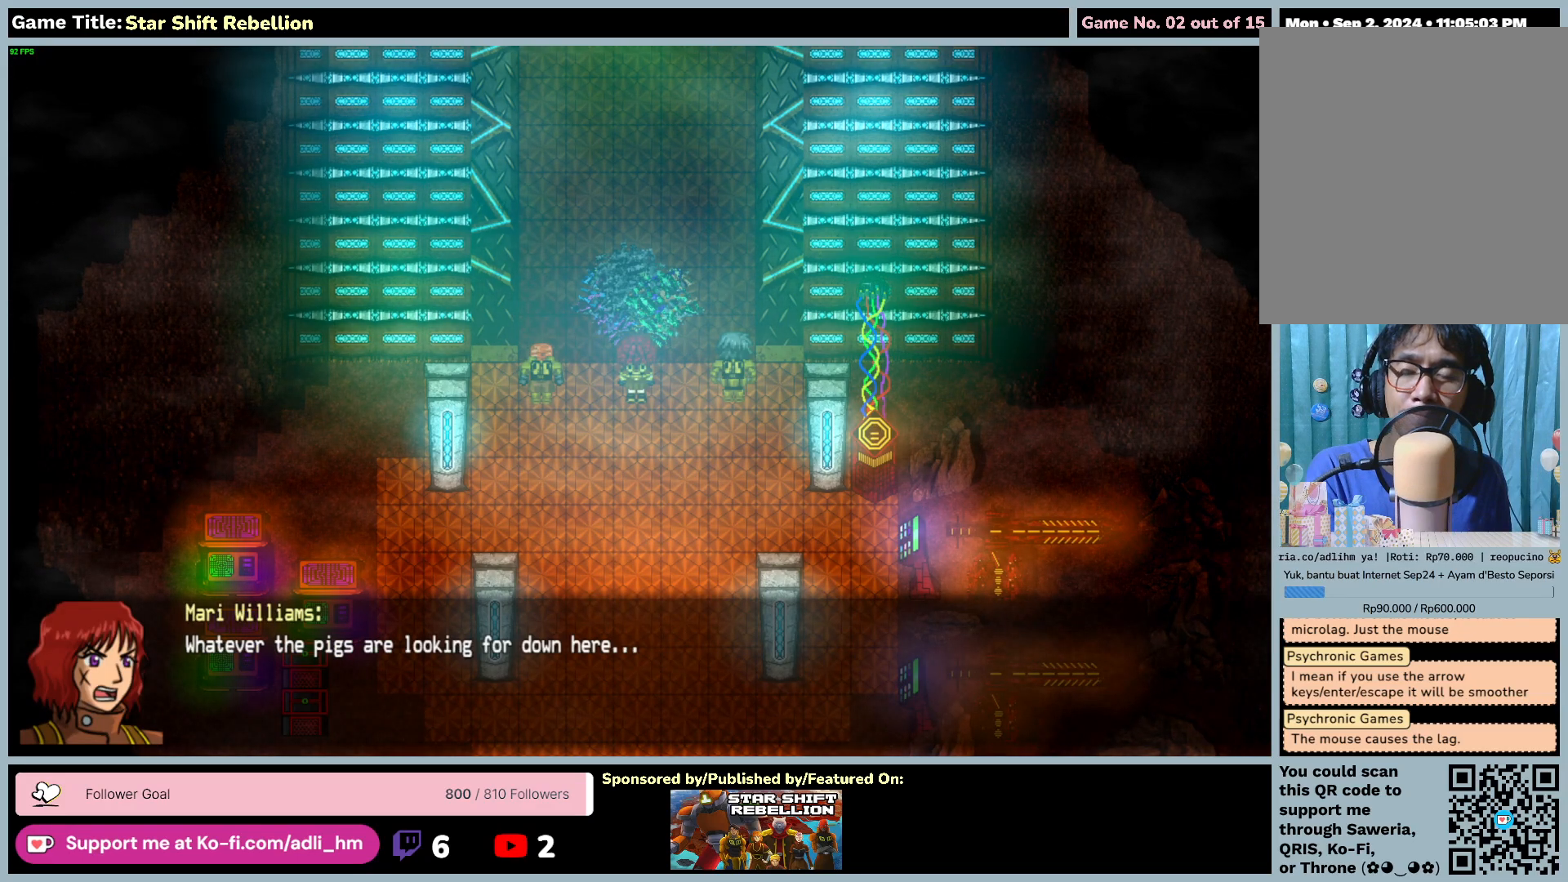
{"keys": [], "mouse": [], "events": [[83, "return", "up"]]}
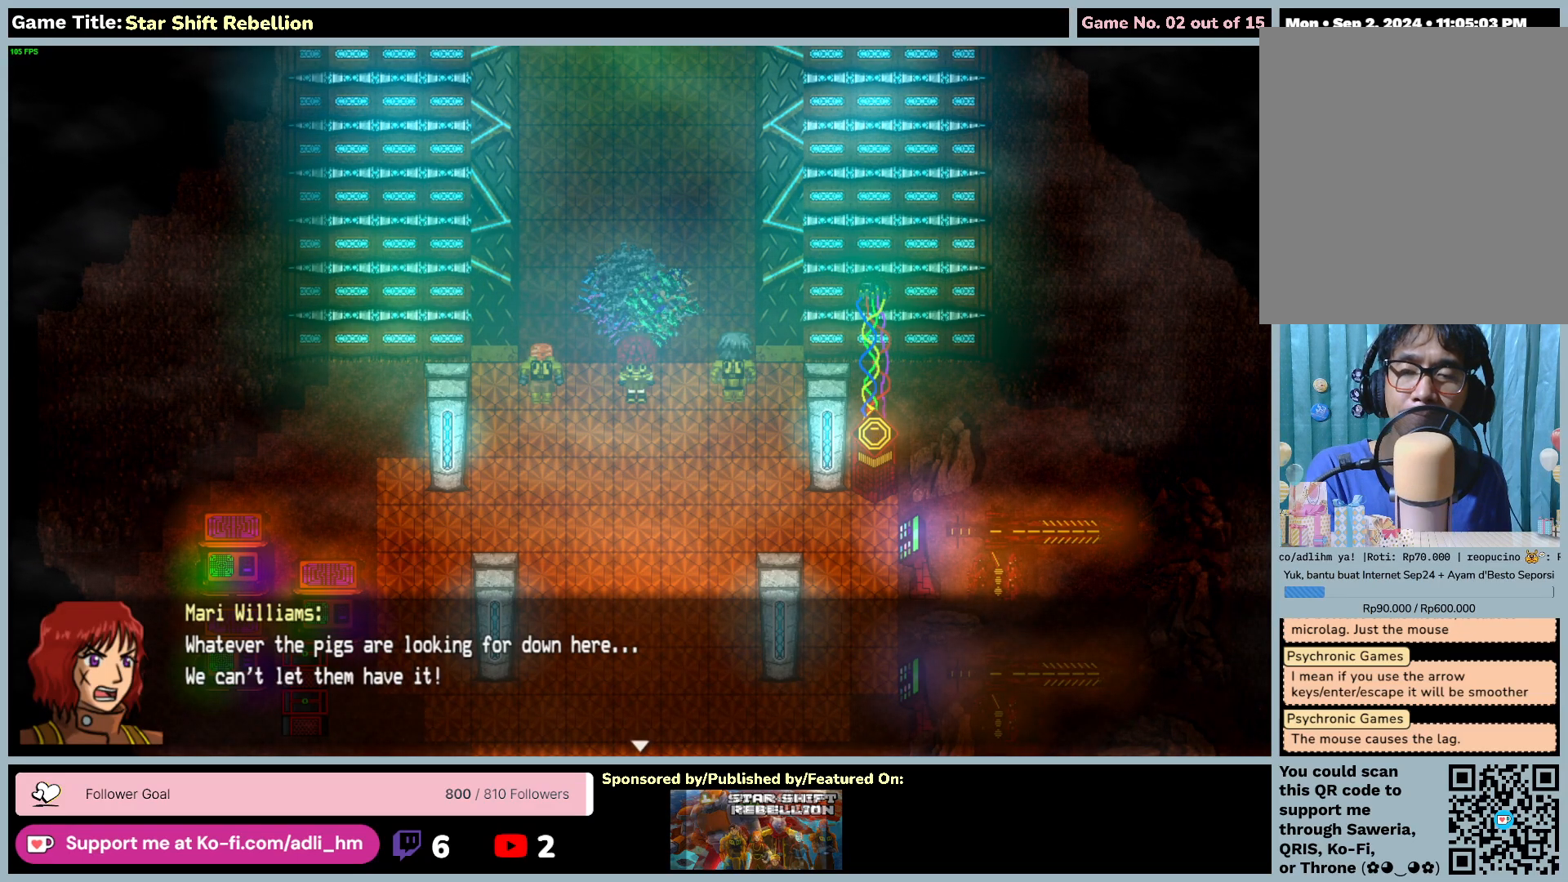
{"keys": ["return"], "mouse": [], "events": [[317, "return", "down"]]}
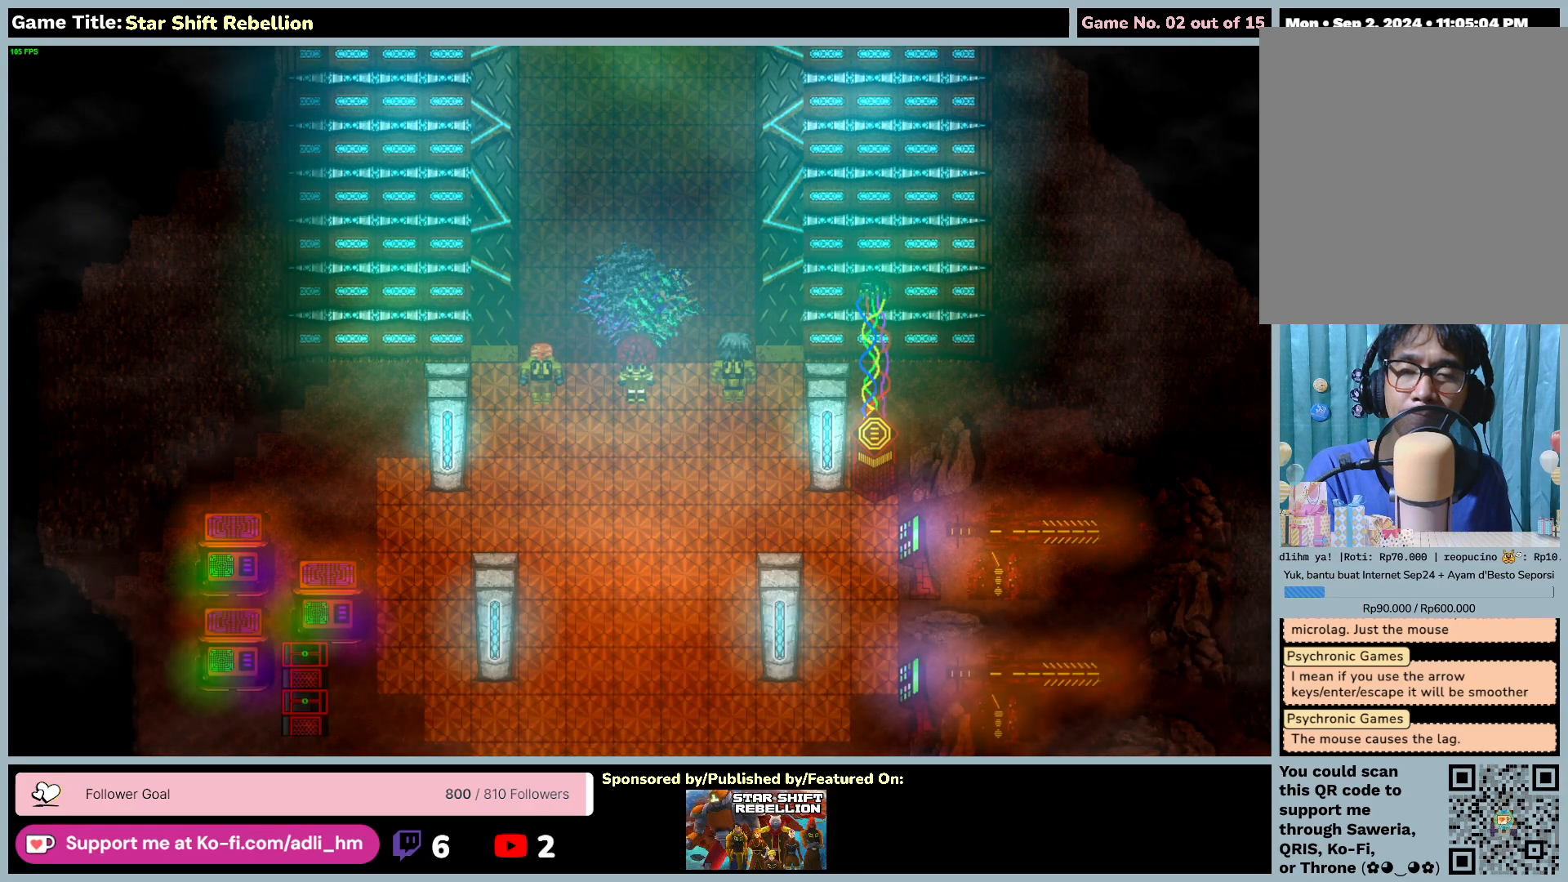
{"keys": [], "mouse": [], "events": [[283, "return", "up"]]}
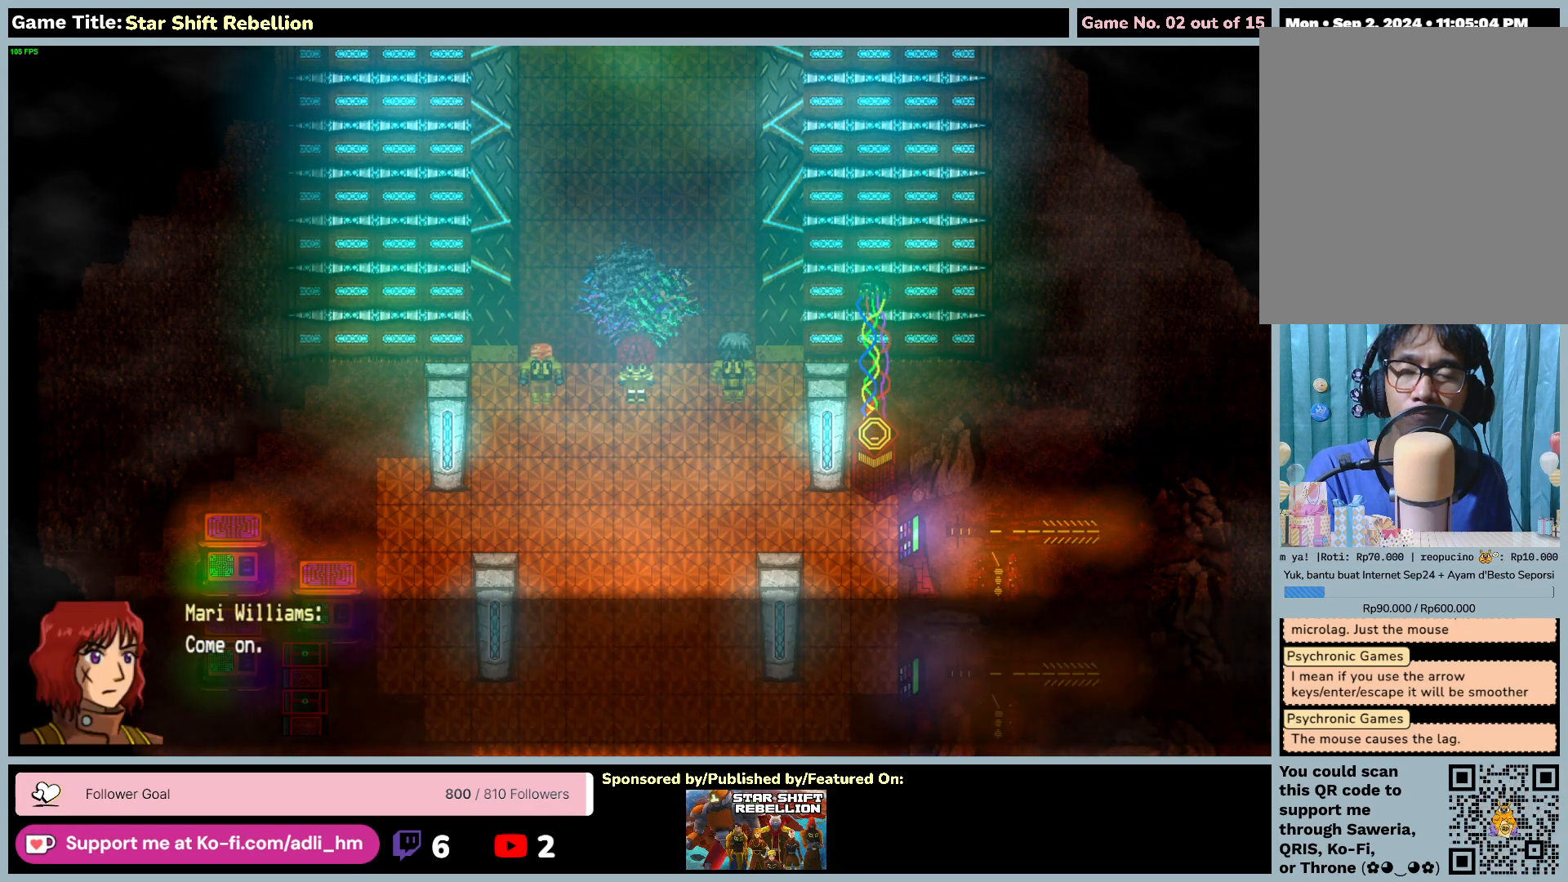
{"keys": [], "mouse": [], "events": []}
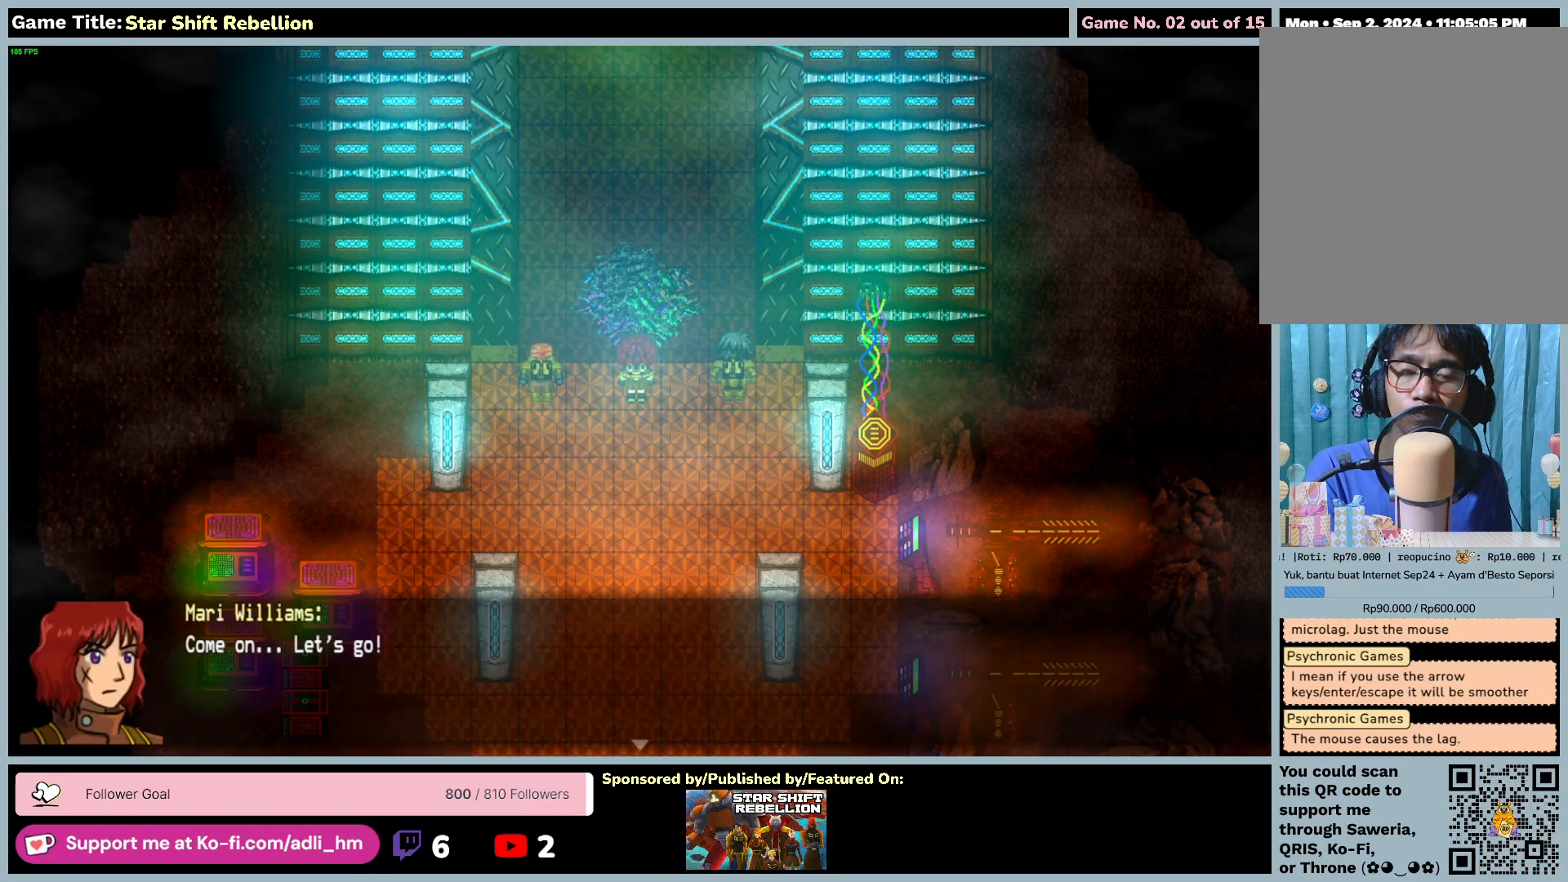
{"keys": ["return"], "mouse": [], "events": [[417, "return", "down"]]}
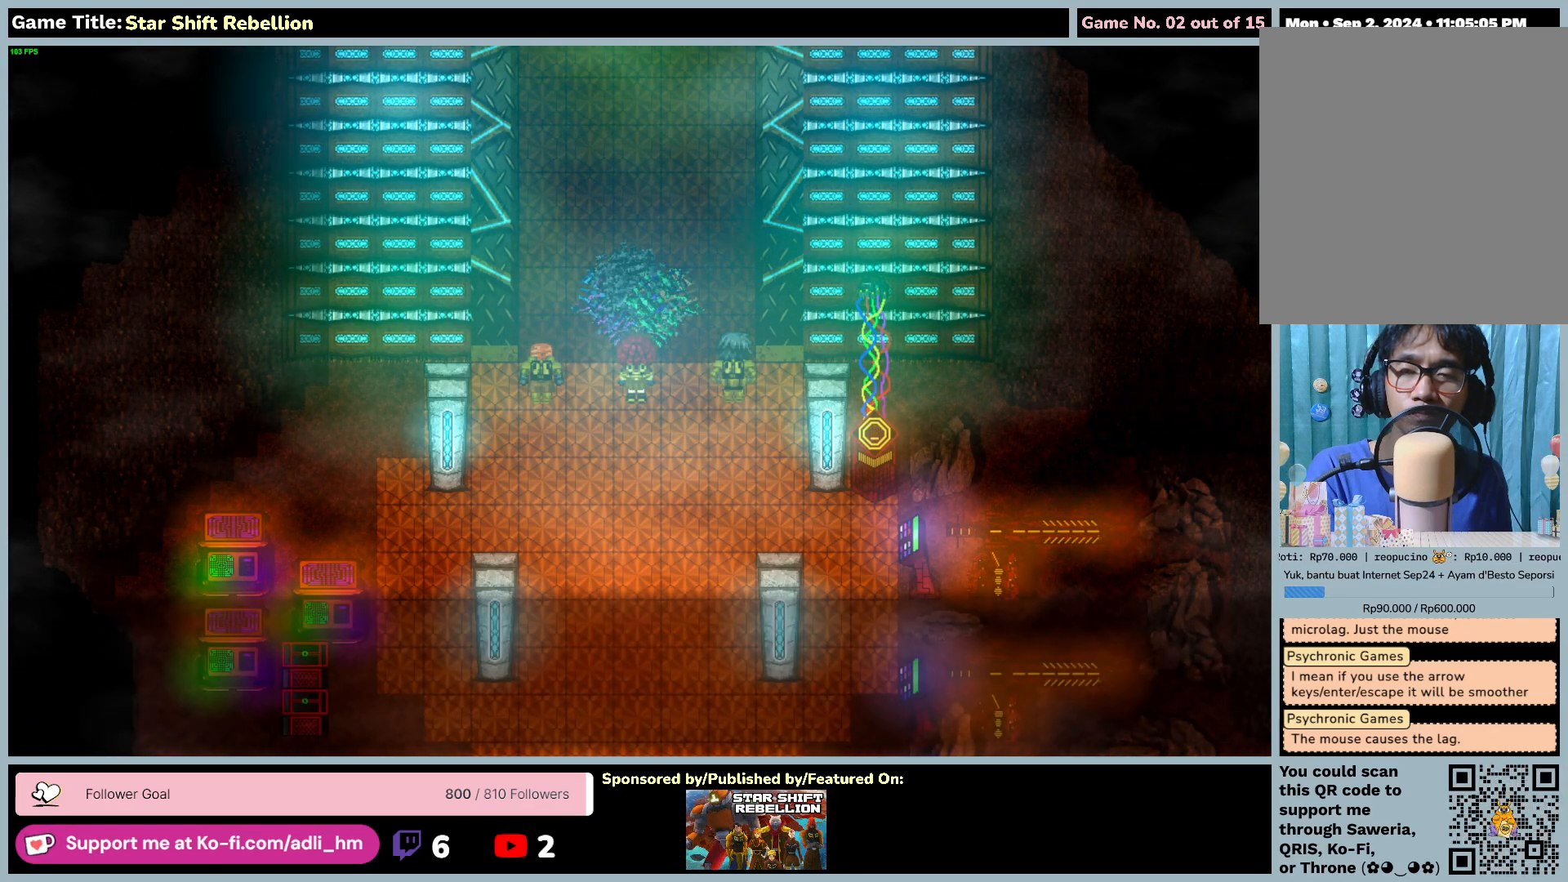
{"keys": [], "mouse": [], "events": [[383, "return", "up"]]}
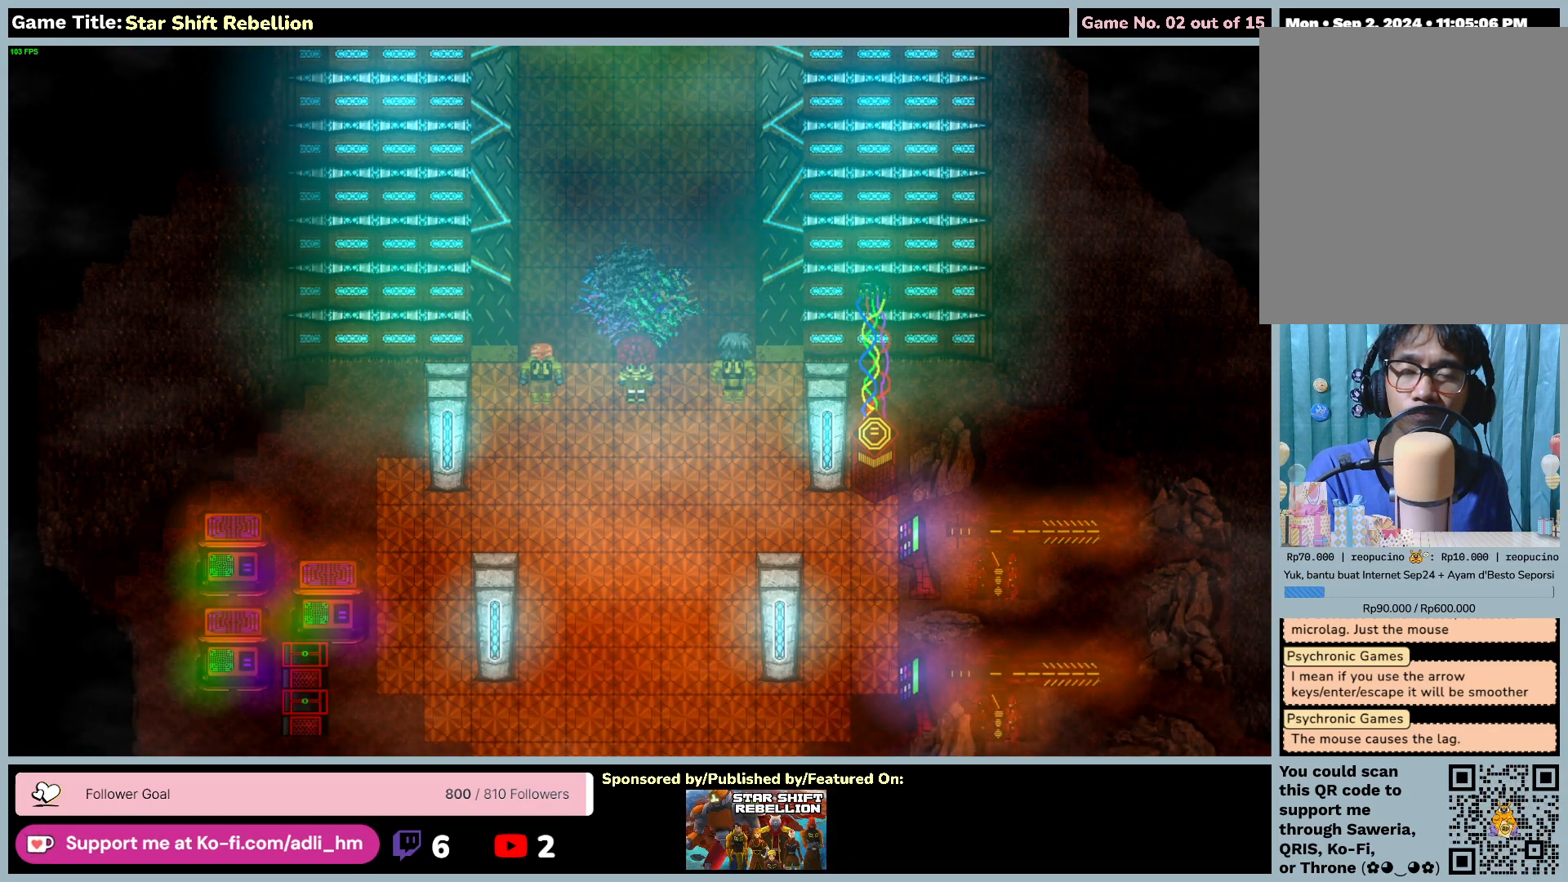
{"keys": [], "mouse": [], "events": []}
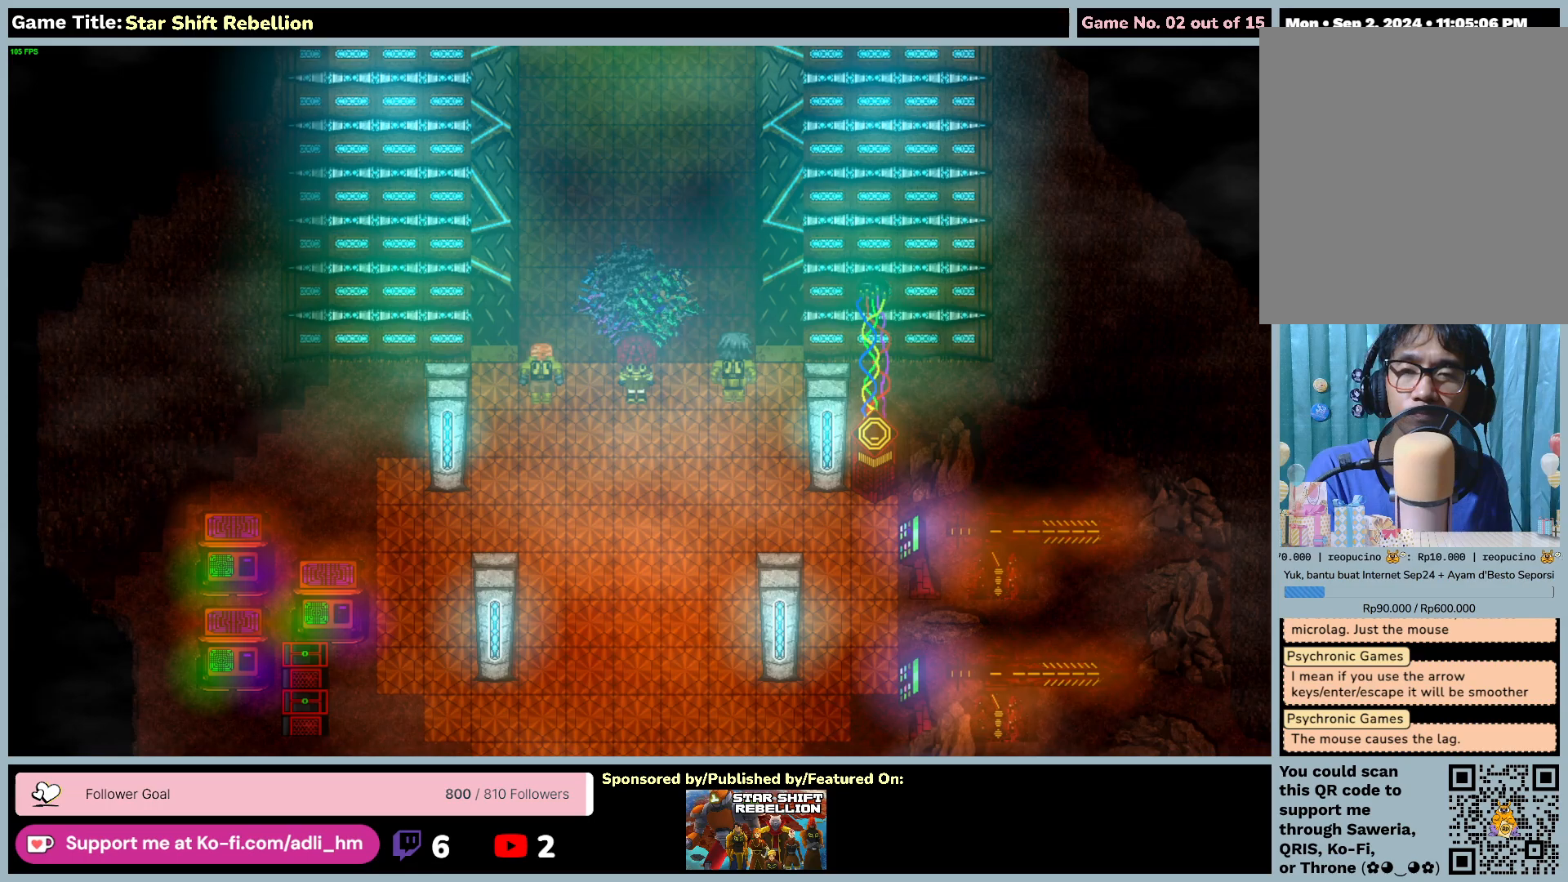
{"keys": ["down"], "mouse": [], "events": [[33, "down", "down"]]}
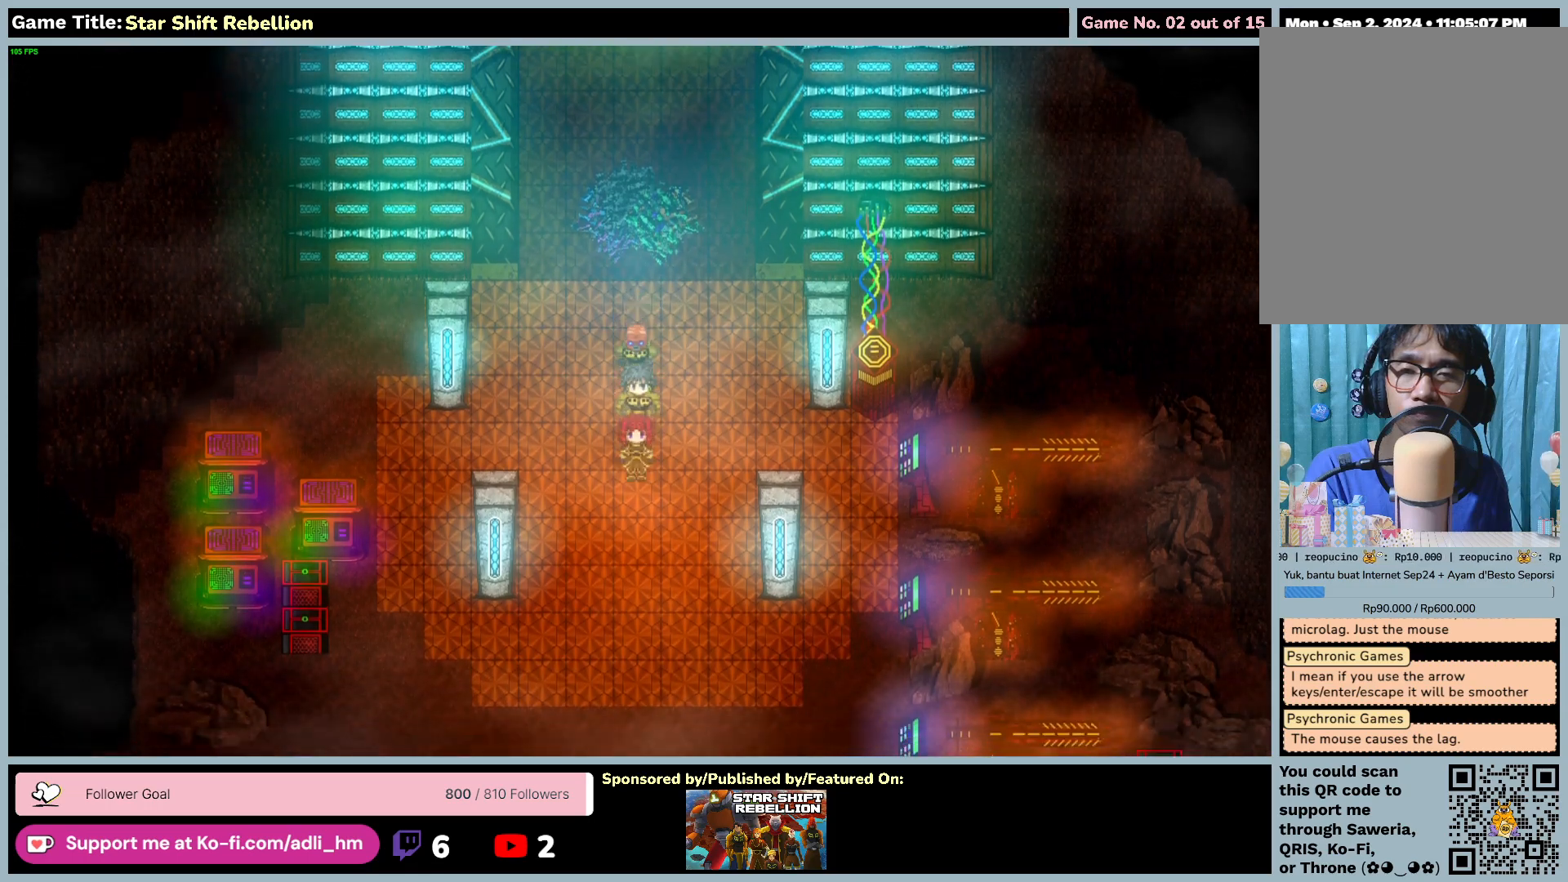
{"keys": ["down"], "mouse": [], "events": []}
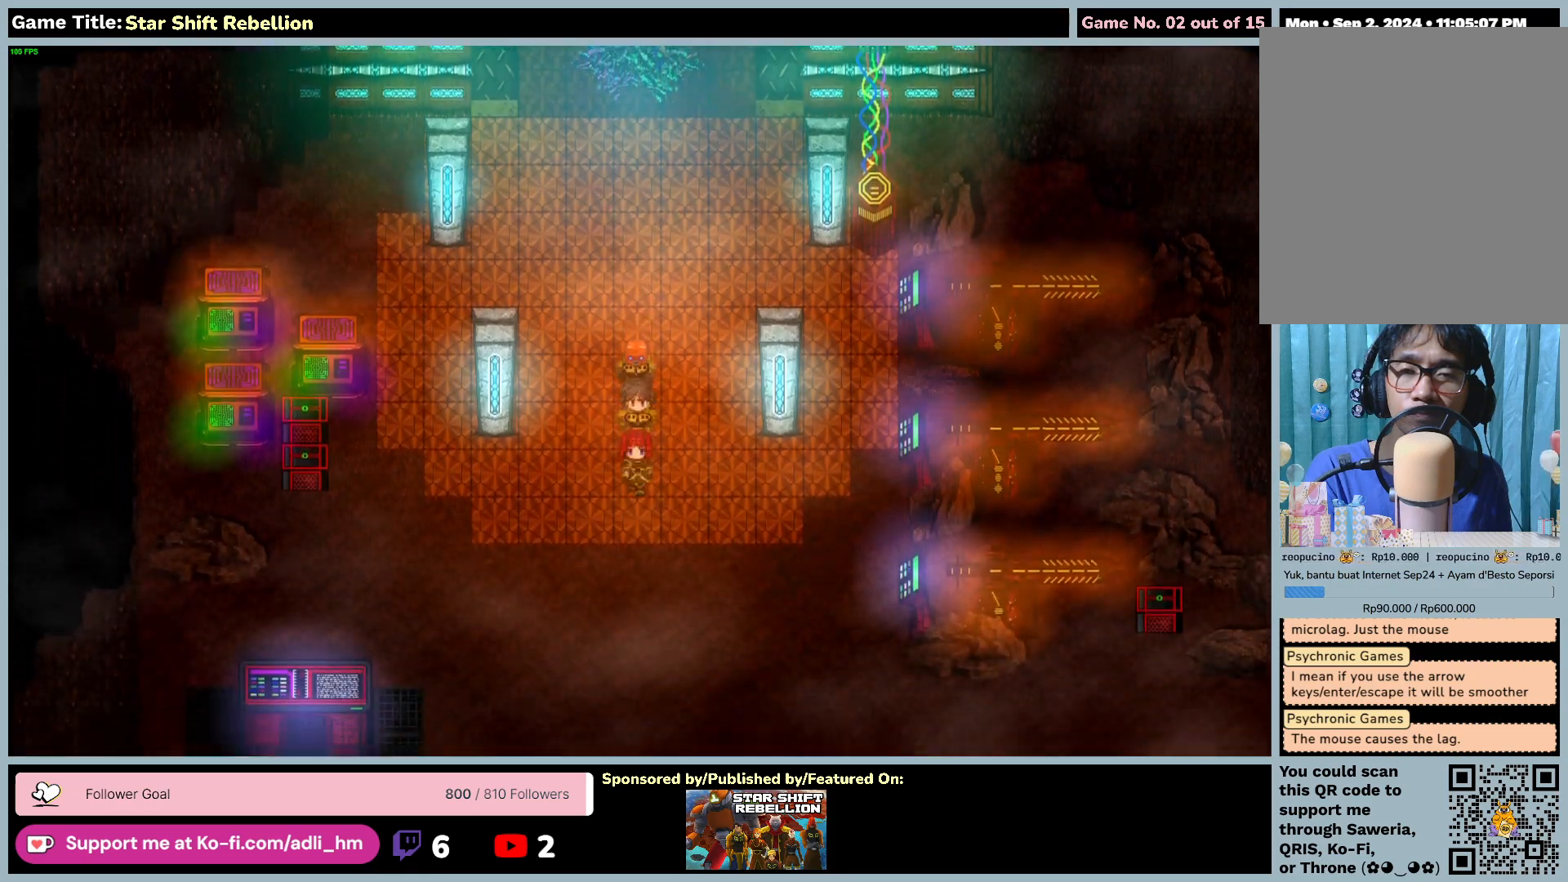
{"keys": ["right"], "mouse": [], "events": [[317, "right", "down"], [450, "down", "up"]]}
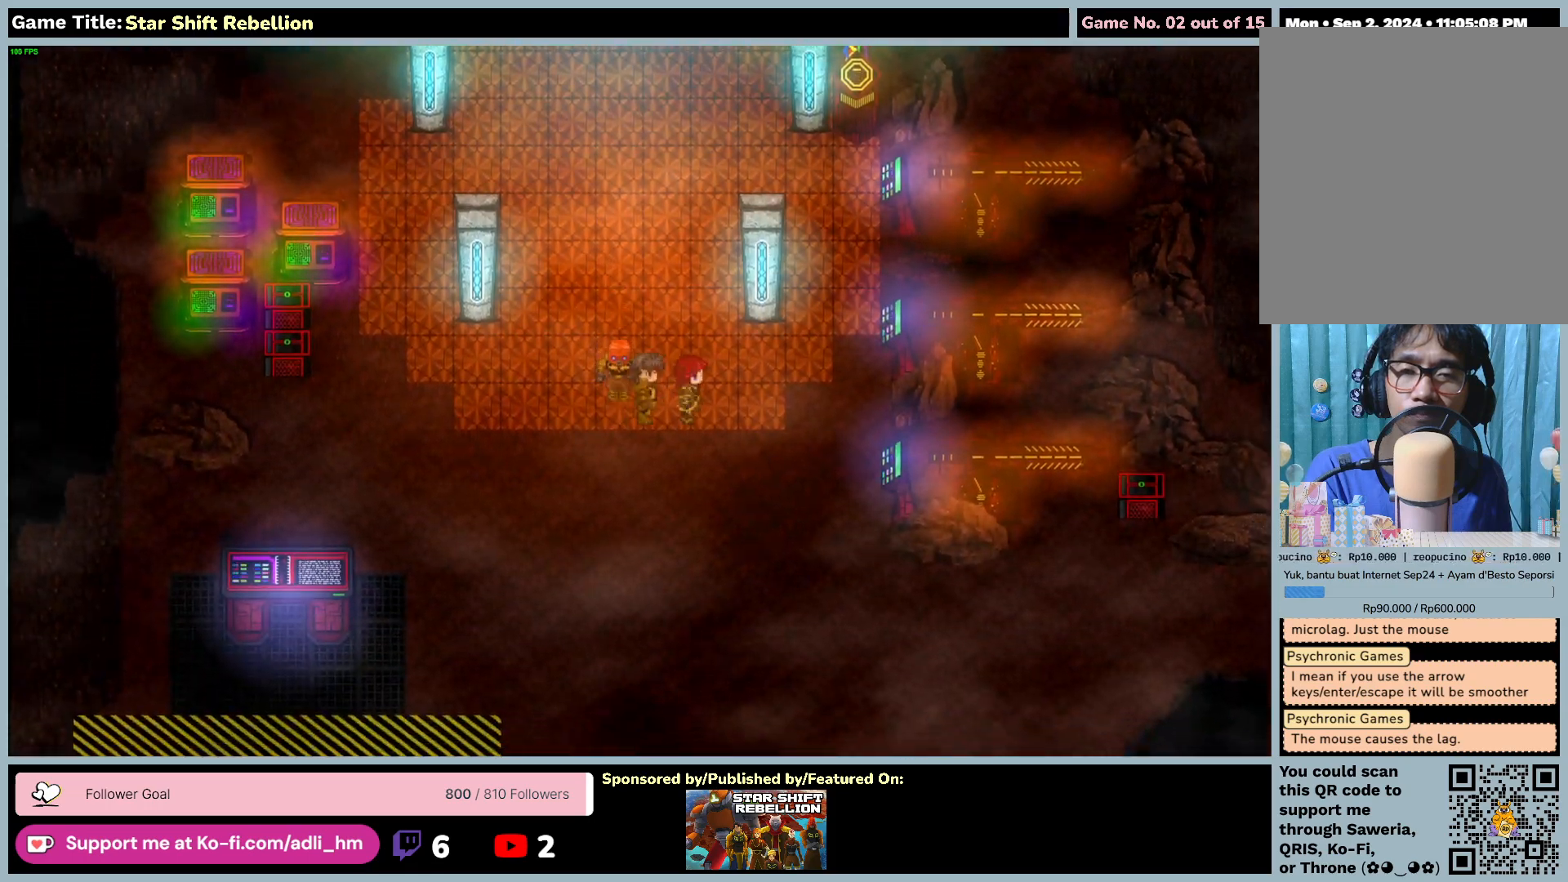
{"keys": ["down", "right"], "mouse": [], "events": [[333, "down", "down"]]}
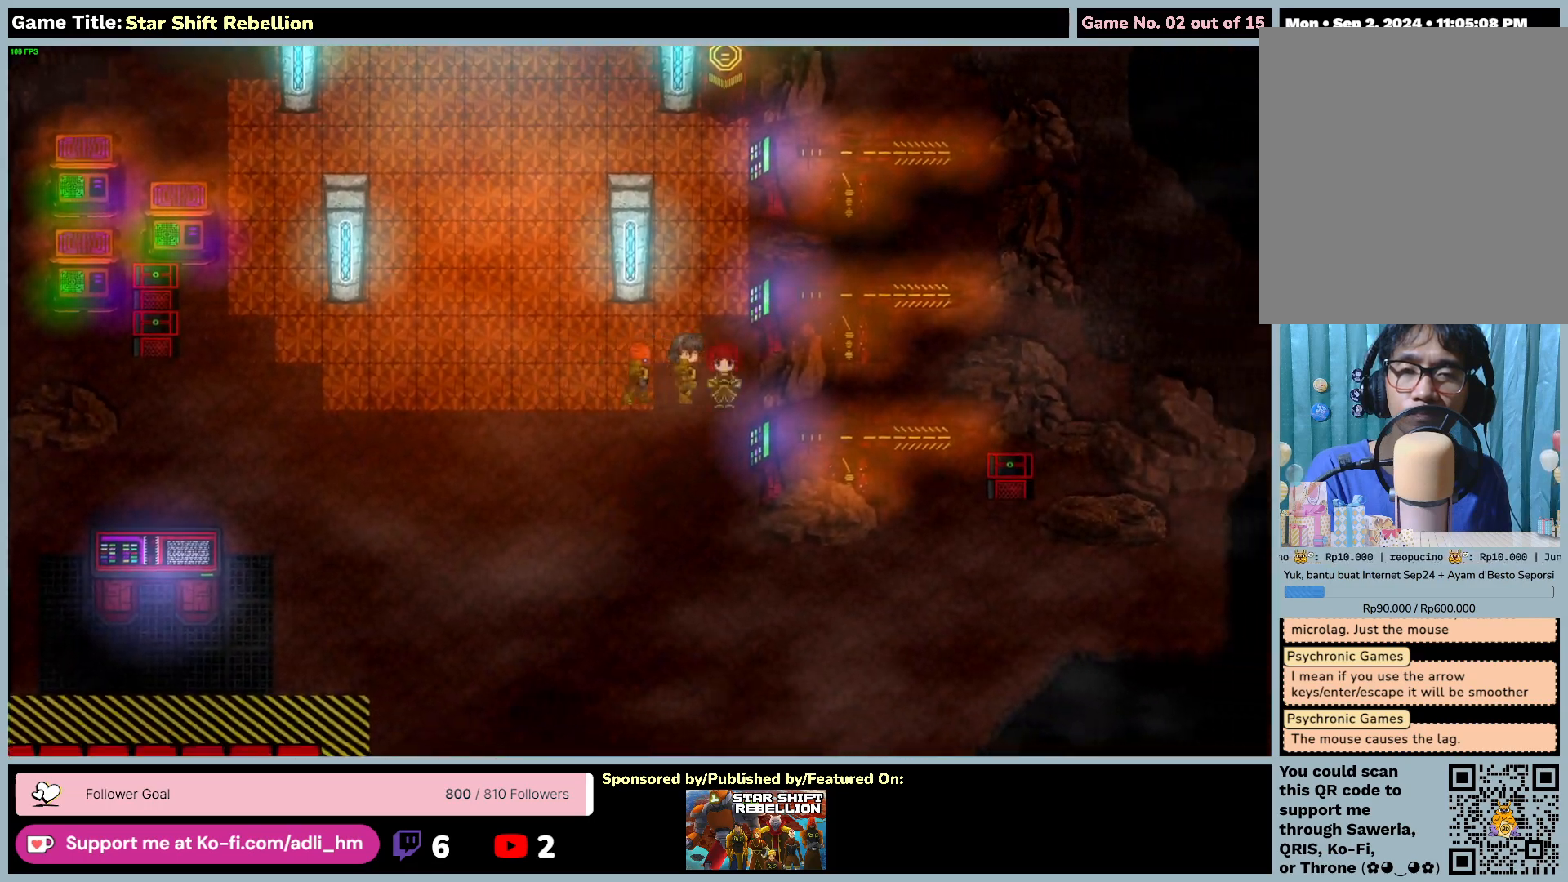
{"keys": ["right"], "mouse": [], "events": [[350, "down", "up"]]}
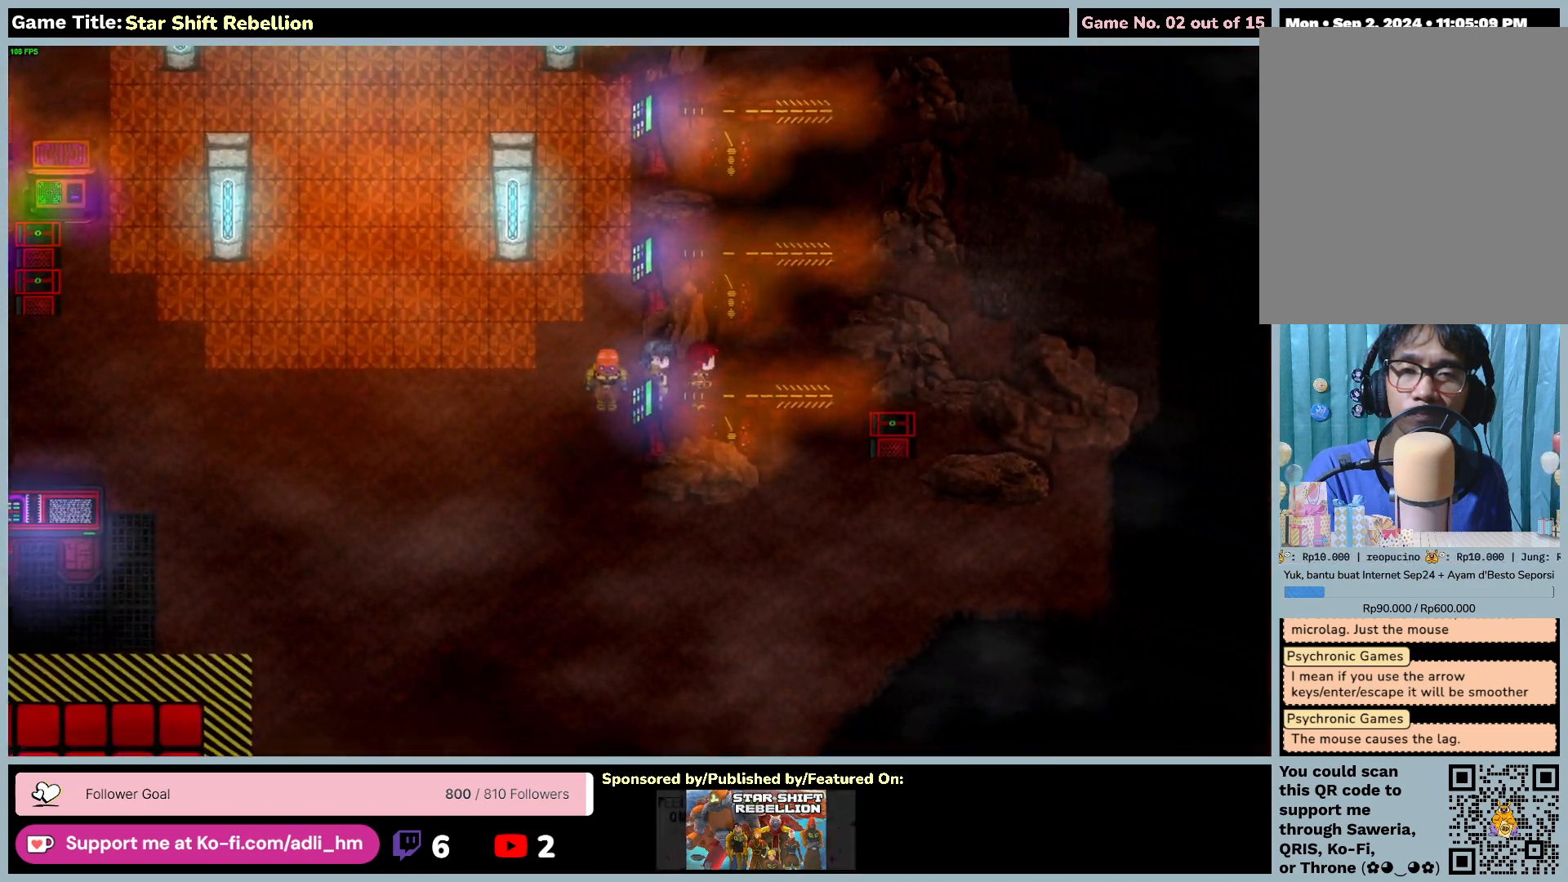
{"keys": [], "mouse": [], "events": [[167, "right", "up"]]}
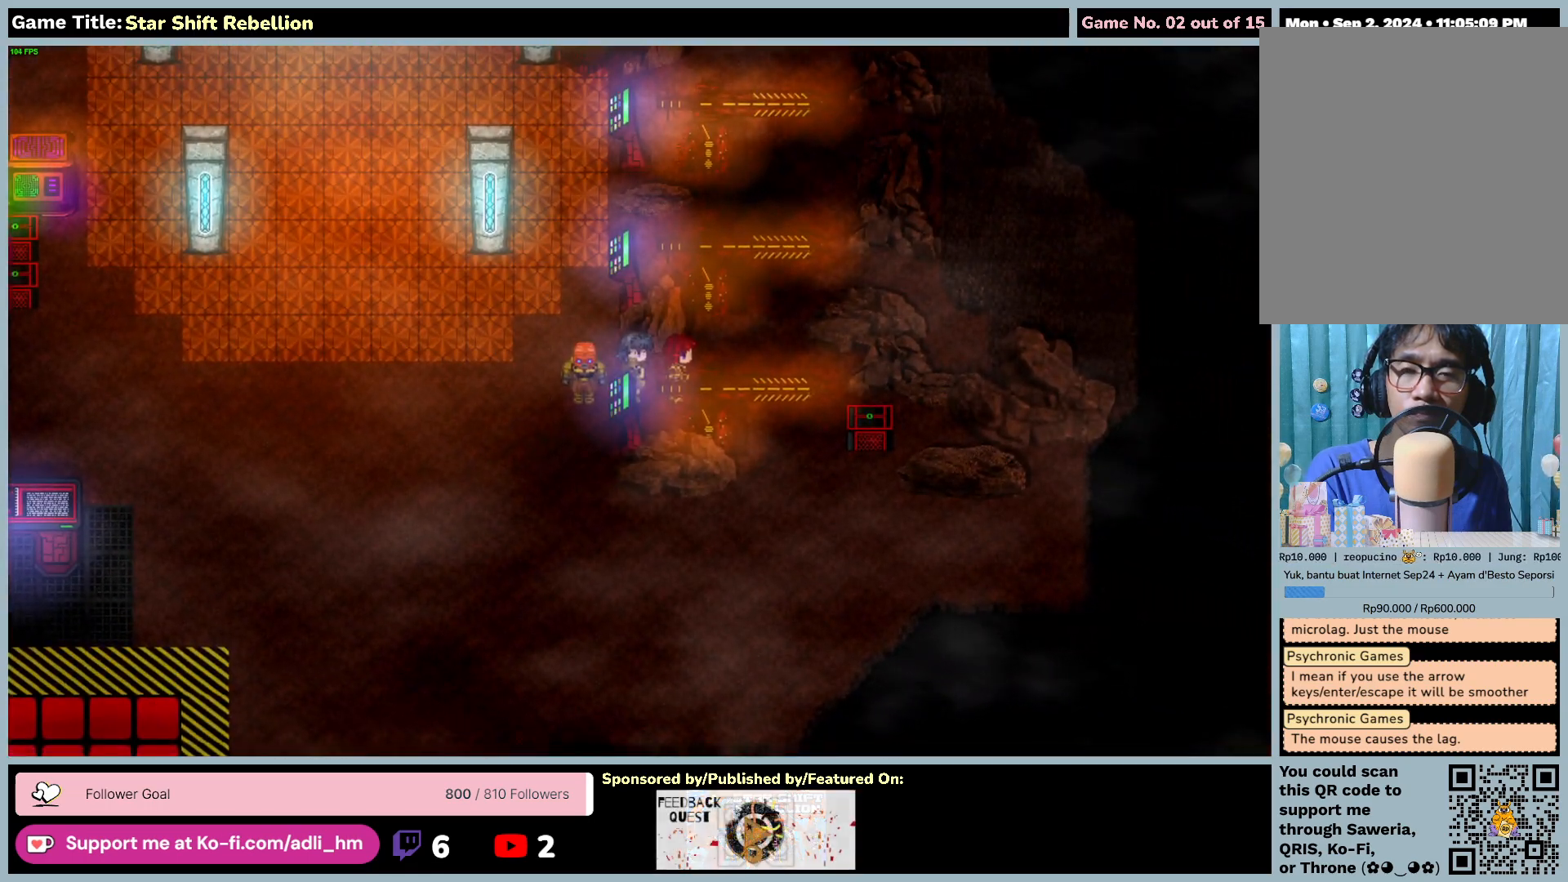
{"keys": ["down", "up"], "mouse": [], "events": [[17, "return", "down"], [417, "up", "down"], [450, "down", "down"], [483, "return", "up"]]}
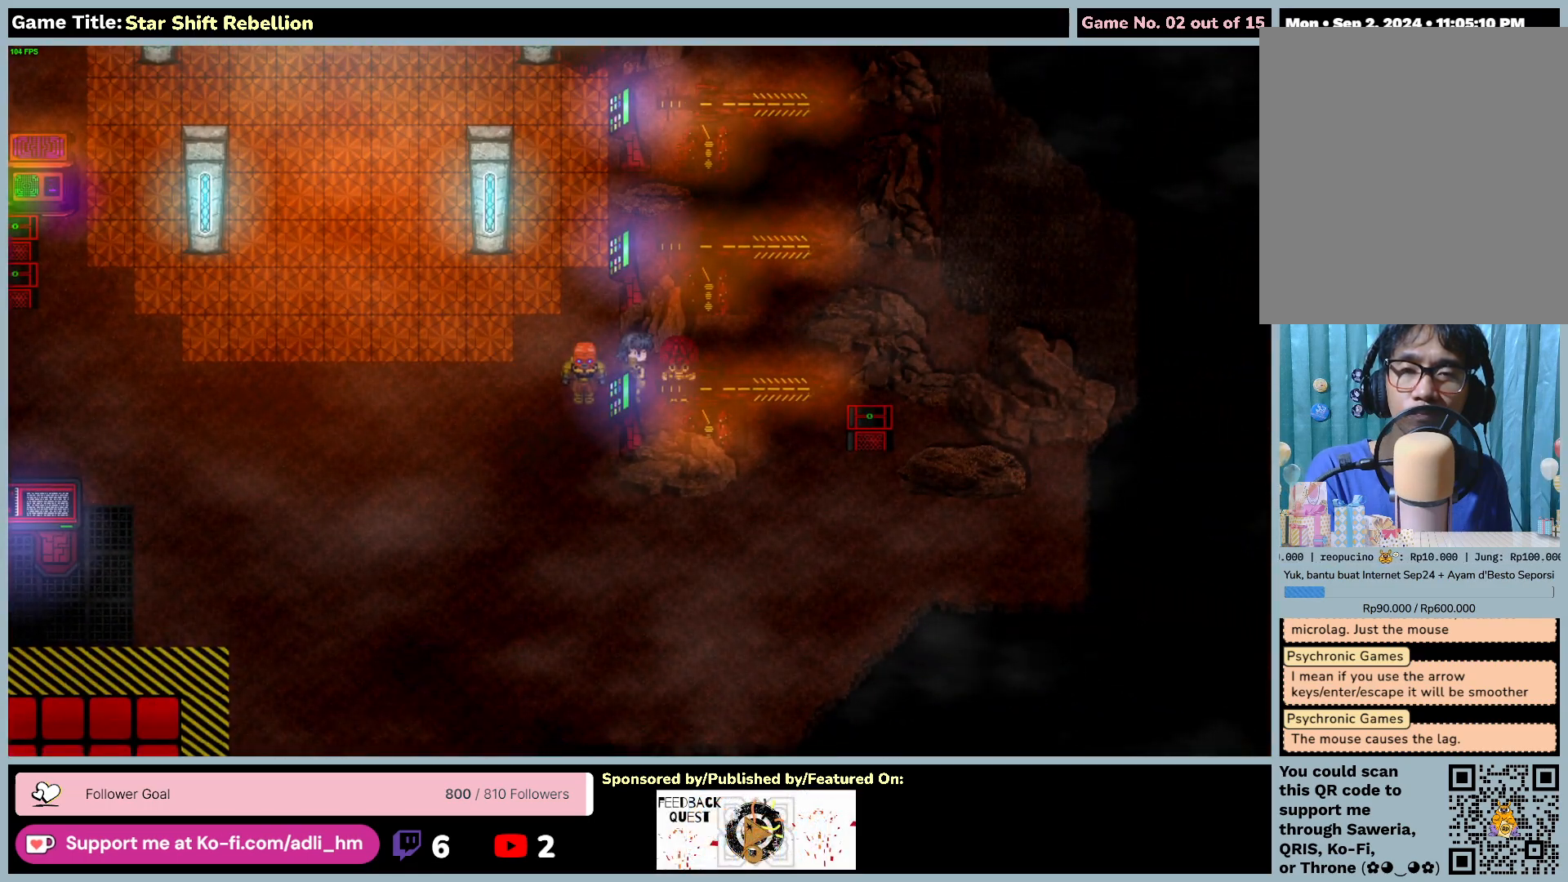
{"keys": ["return"], "mouse": [], "events": [[350, "return", "down"], [383, "down", "up"], [383, "up", "up"]]}
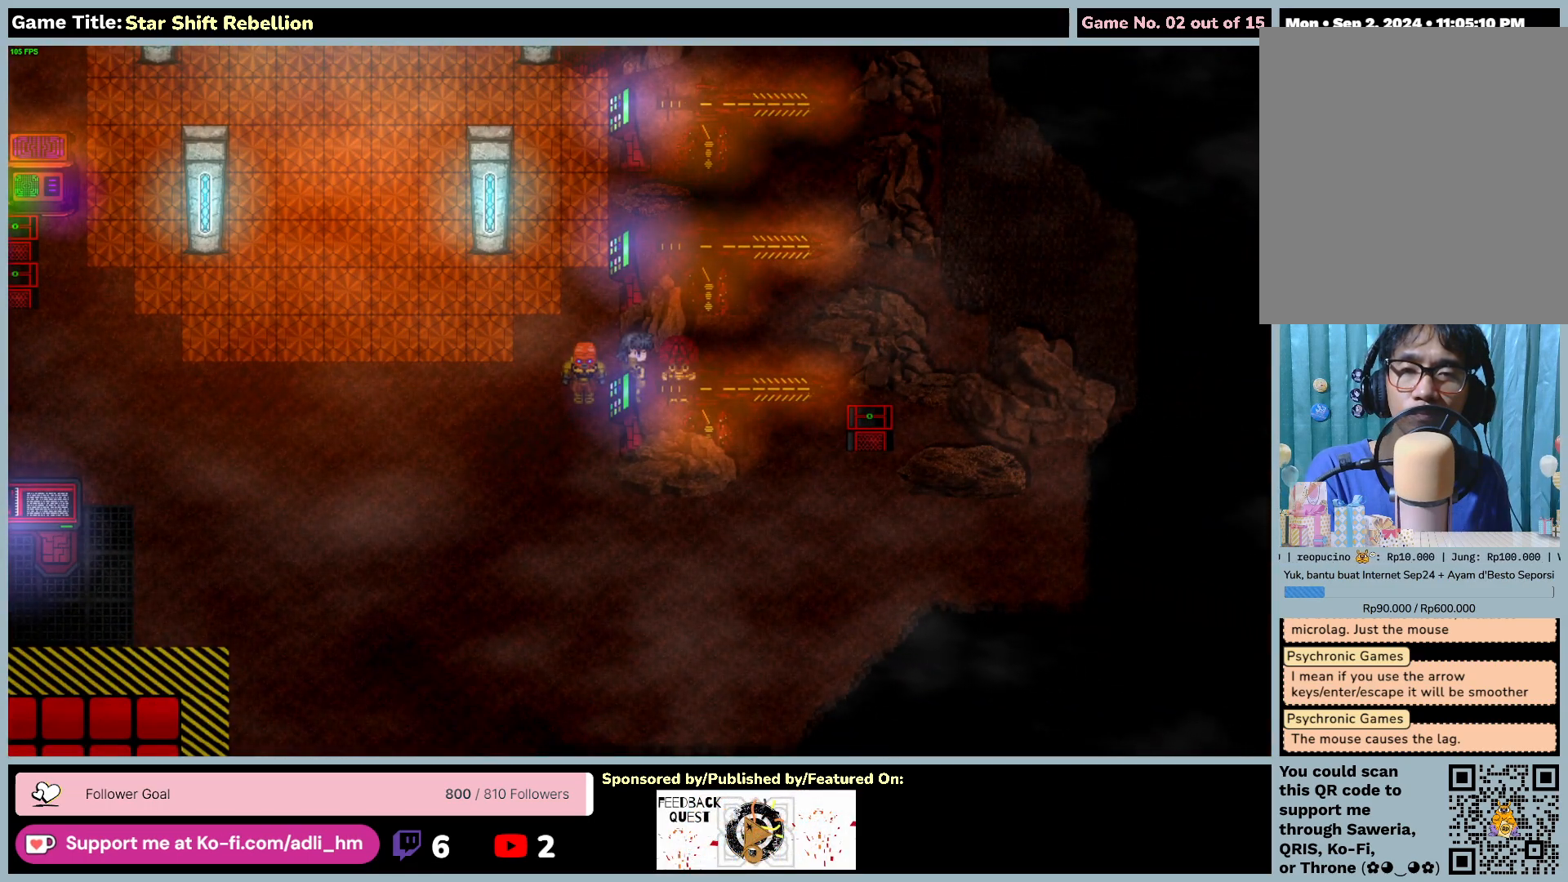
{"keys": ["left"], "mouse": [], "events": [[350, "left", "down"], [350, "return", "up"]]}
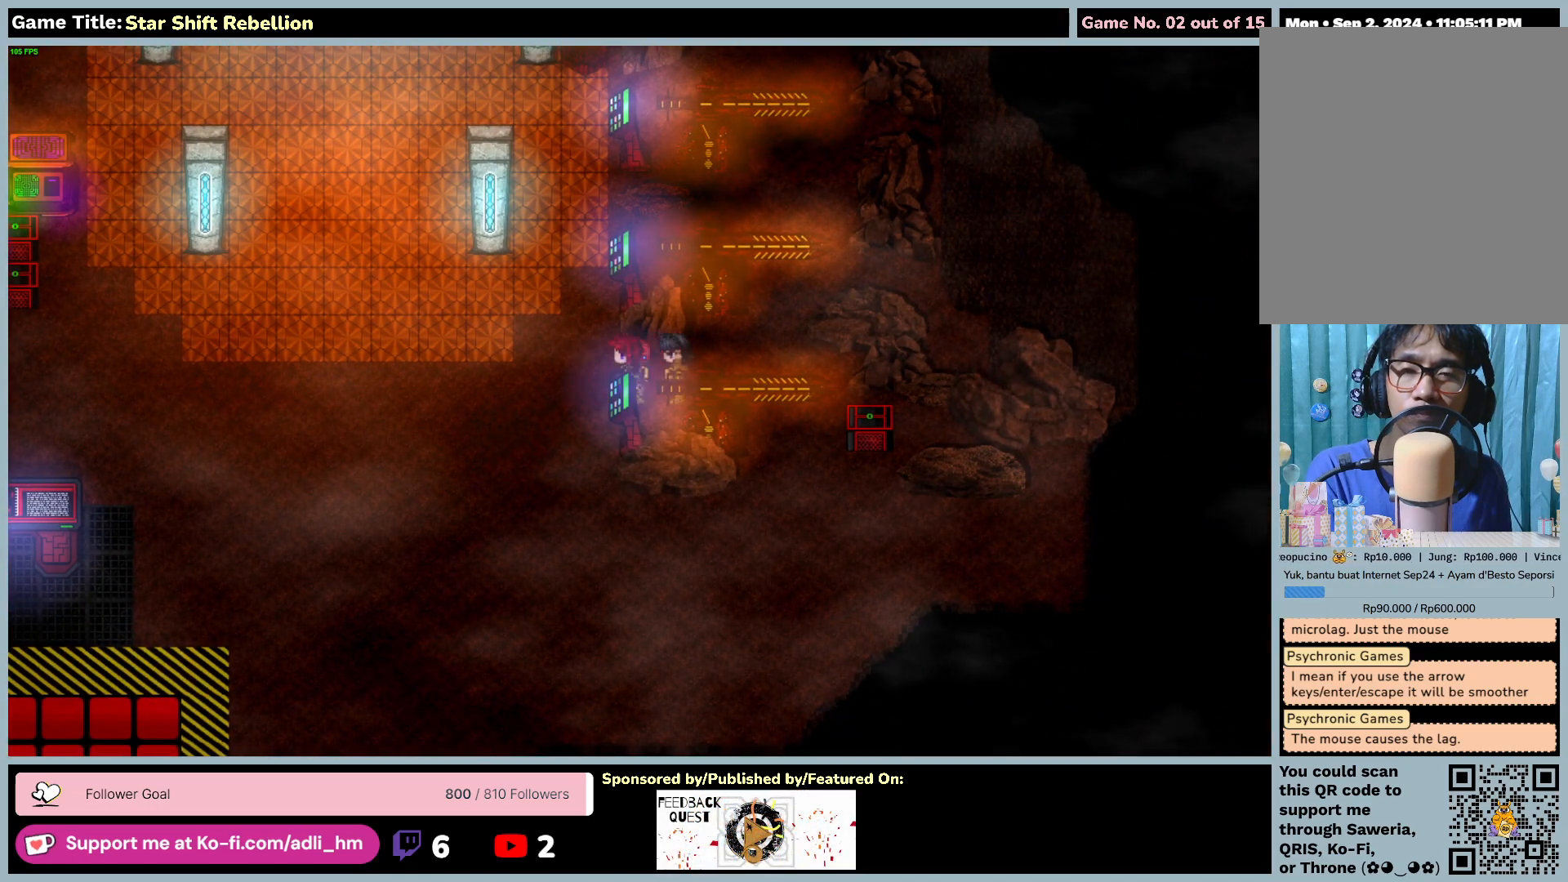
{"keys": ["down", "left"], "mouse": [], "events": [[483, "down", "down"]]}
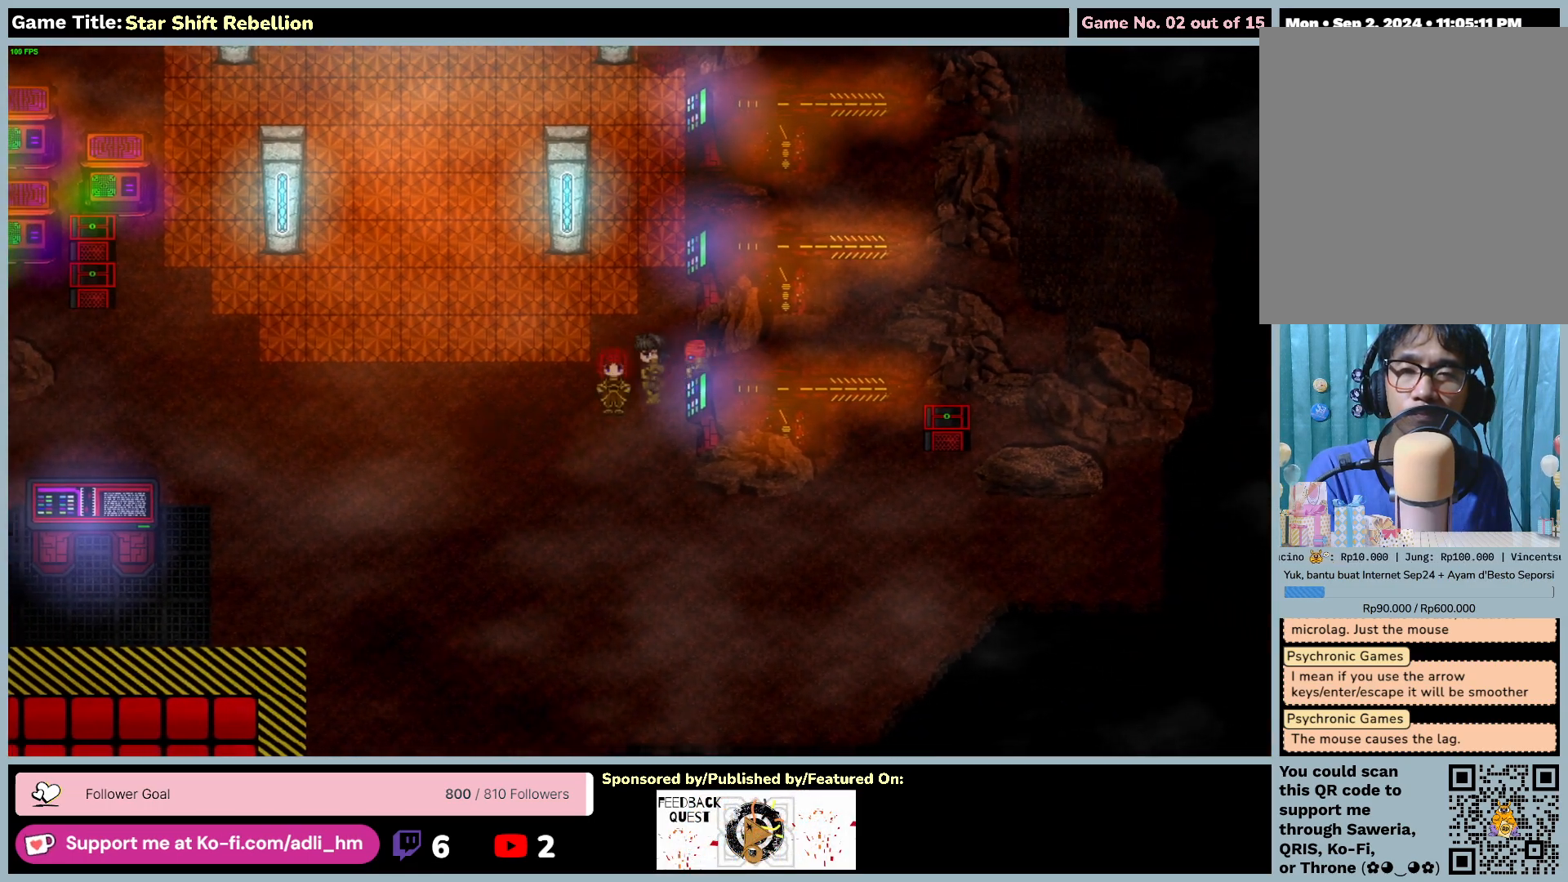
{"keys": ["right"], "mouse": [], "events": [[33, "left", "up"], [383, "right", "down"], [483, "down", "up"]]}